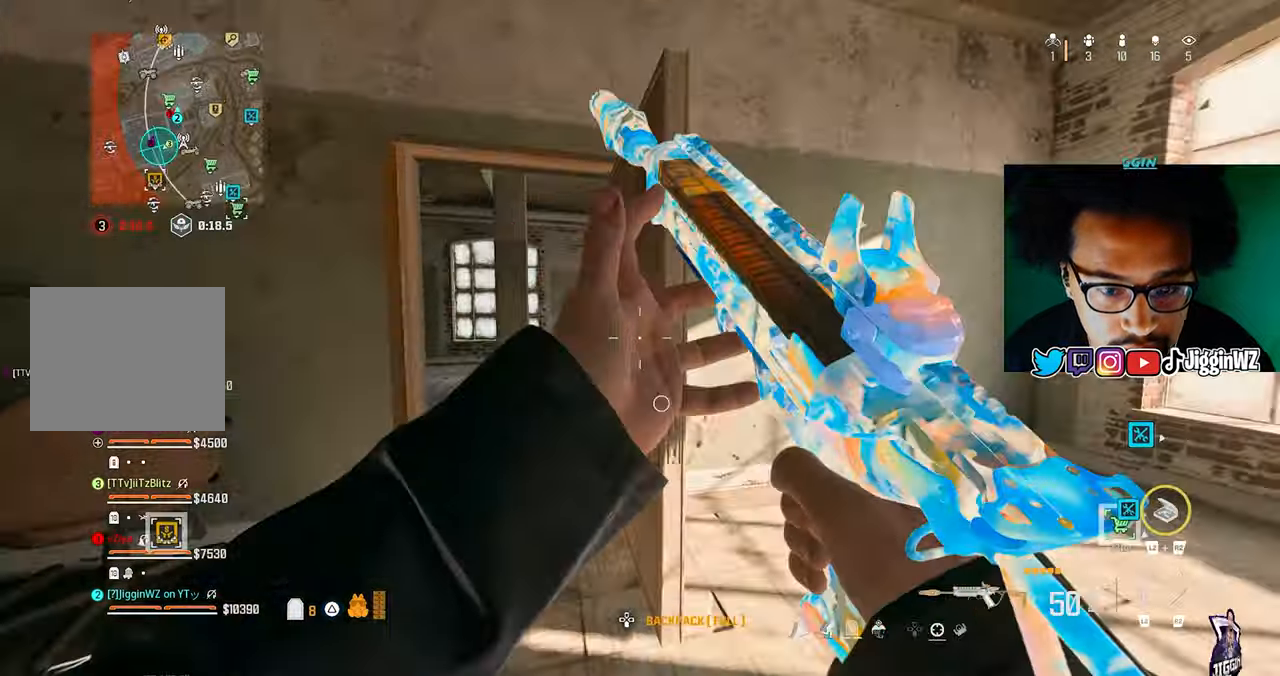
Gameplay with a controller (PlayStation layout); each line is a JSON object with the inputs held at the frame after it. "events" lists button and stick changes between this image and that frame as [ms after this image, input, new state], when the widget could be followed in between.
{"buttons": ["L1", "R1"], "left_stick": "up", "right_stick": "down-left", "events": [[33, "L1", "down"], [100, "left_stick", "left"], [233, "left_stick", "center"], [300, "left_stick", "right"], [300, "right_stick", "left"], [367, "R1", "down"], [400, "left_stick", "up"], [400, "right_stick", "down-left"]]}
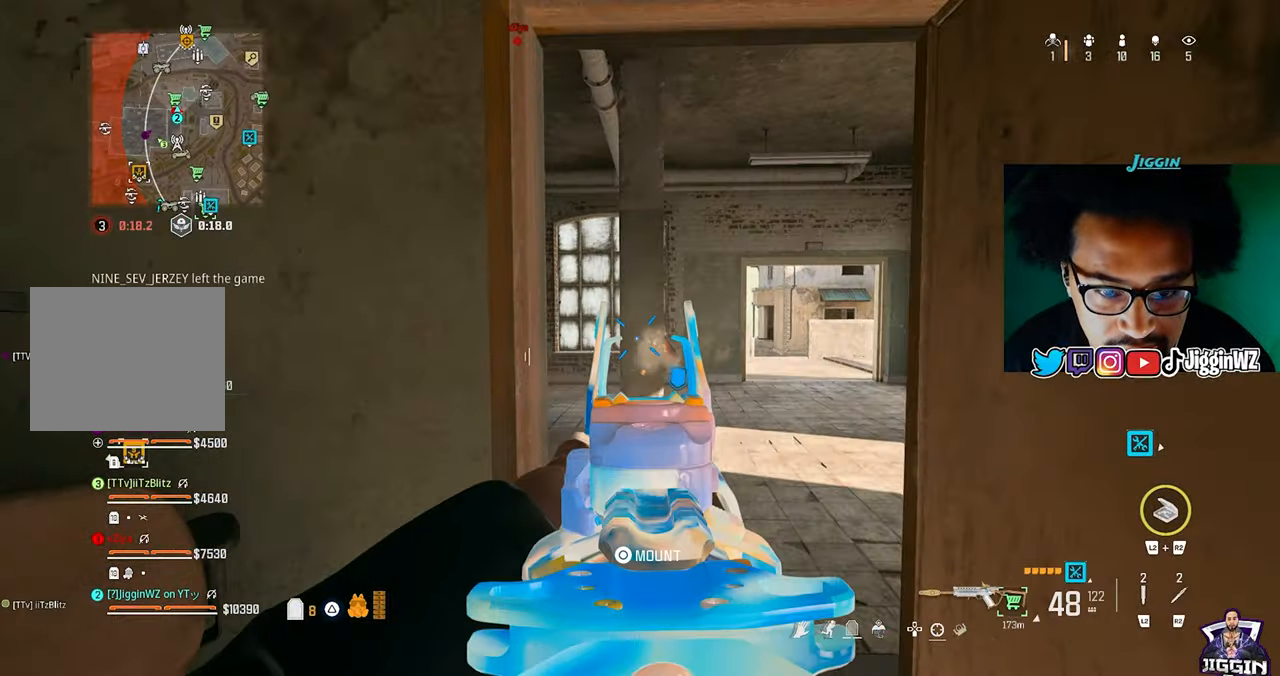
{"buttons": ["L1", "R1"], "left_stick": "up", "right_stick": "left", "events": [[500, "right_stick", "left"]]}
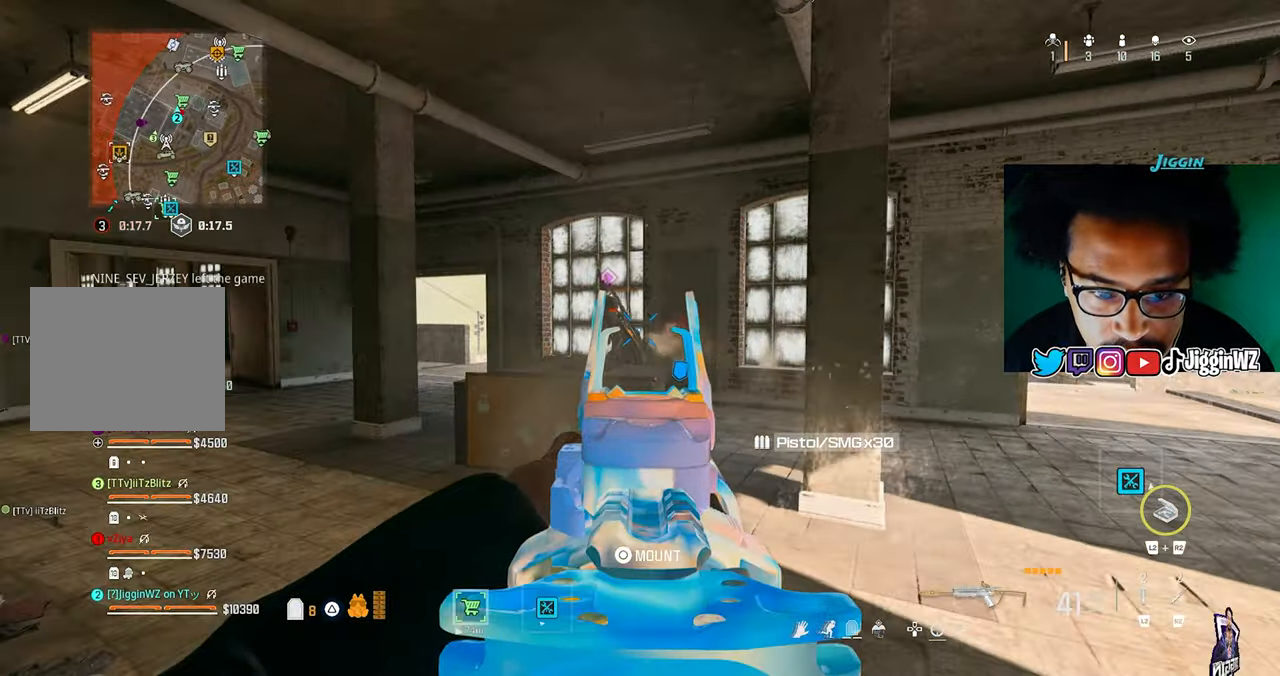
{"buttons": ["L1", "R1"], "left_stick": "up", "right_stick": "down-left", "events": [[200, "right_stick", "down-left"]]}
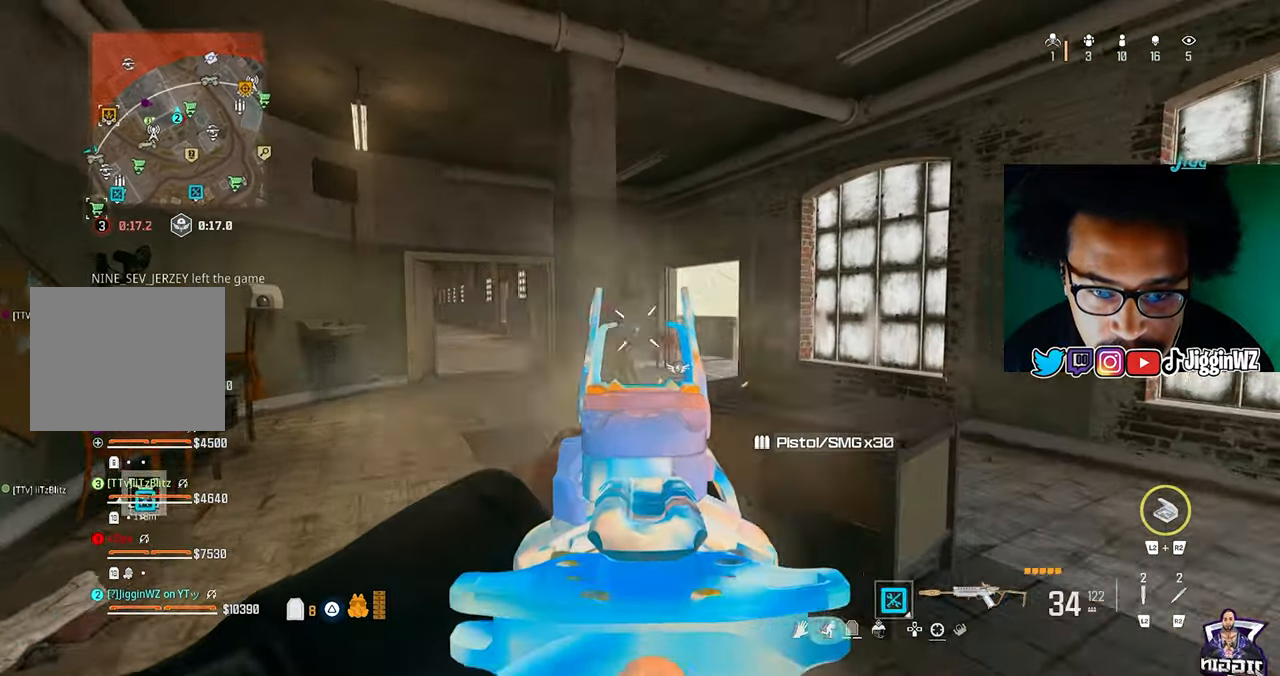
{"buttons": ["L1", "R1"], "left_stick": "left", "right_stick": "down", "events": [[83, "right_stick", "left"], [200, "left_stick", "left"], [200, "right_stick", "down-left"], [333, "right_stick", "down"]]}
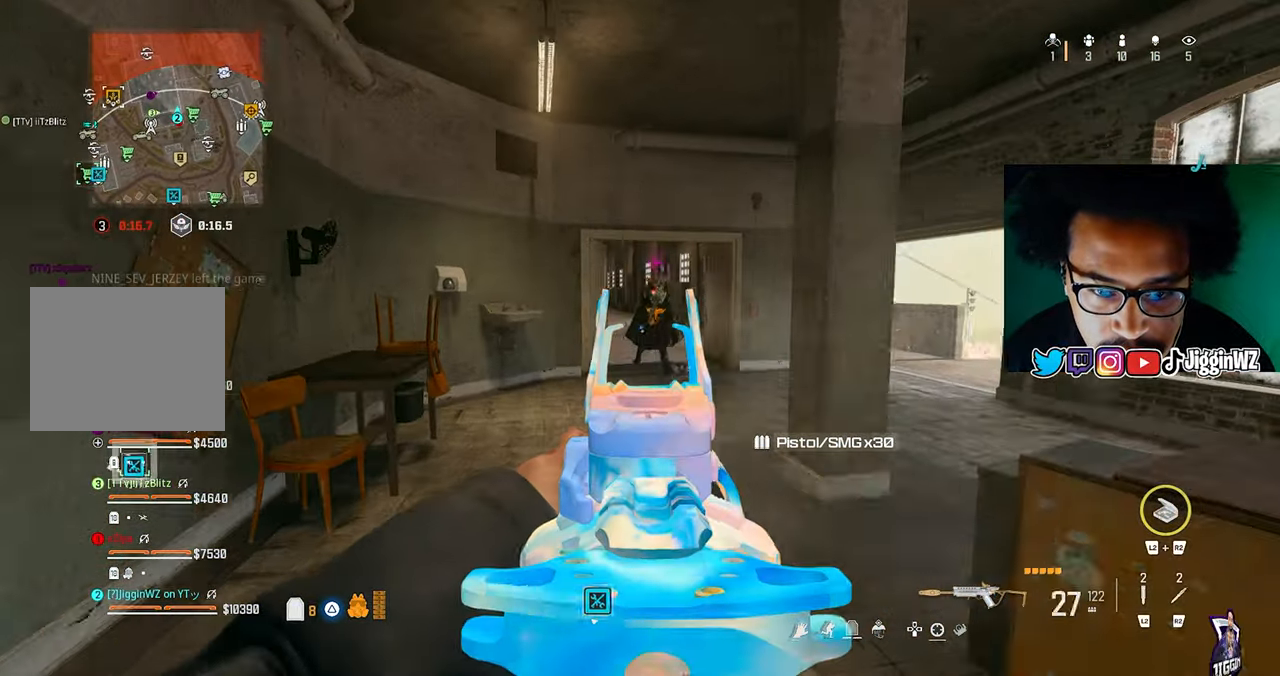
{"buttons": [], "left_stick": "up", "right_stick": "down", "events": [[33, "left_stick", "up"], [33, "right_stick", "down-right"], [133, "right_stick", "center"], [367, "L1", "up"], [400, "right_stick", "down"], [433, "R1", "up"]]}
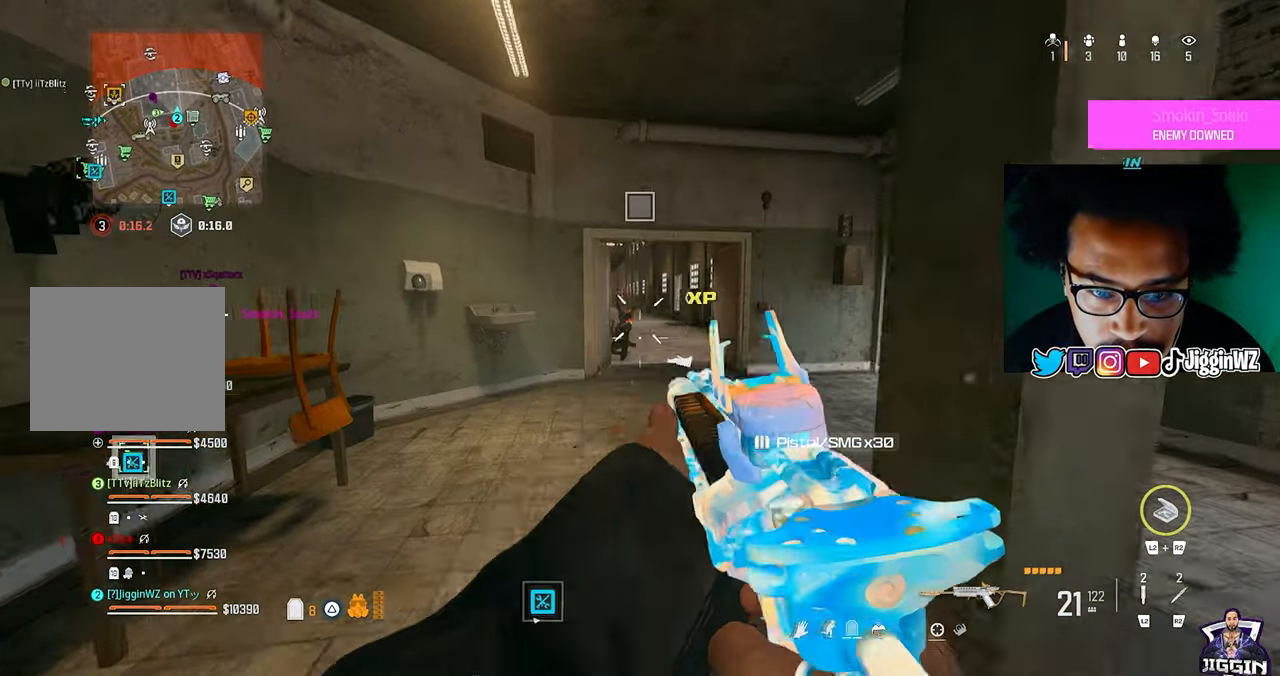
{"buttons": ["L1", "R1"], "left_stick": "up", "right_stick": "center", "events": [[100, "right_stick", "center"], [133, "L1", "down"], [167, "right_stick", "down"], [267, "R1", "down"], [400, "right_stick", "center"]]}
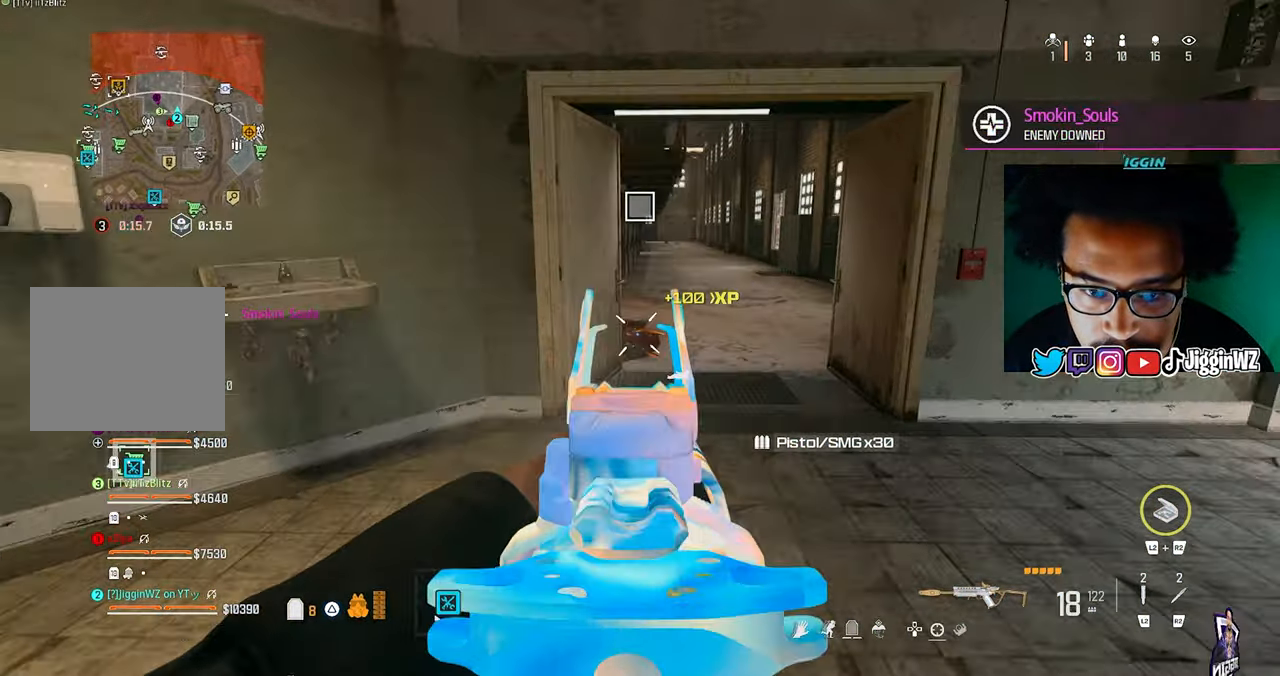
{"buttons": [], "left_stick": "left", "right_stick": "right", "events": [[67, "right_stick", "left"], [233, "right_stick", "center"], [267, "SQUARE", "down"], [333, "SQUARE", "up"], [333, "left_stick", "left"], [367, "L1", "up"], [433, "R1", "up"], [433, "right_stick", "right"]]}
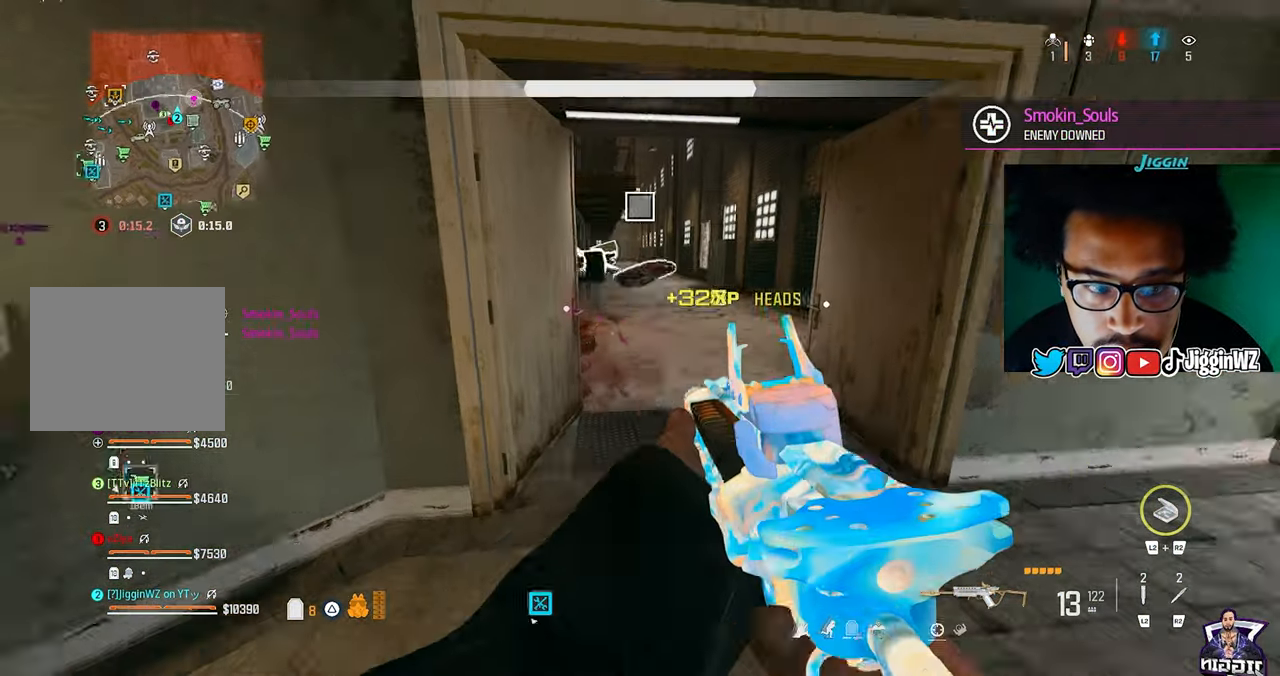
{"buttons": [], "left_stick": "up", "right_stick": "right", "events": [[67, "left_stick", "center"], [100, "right_stick", "center"], [400, "left_stick", "up-right"], [400, "right_stick", "right"], [500, "left_stick", "up"]]}
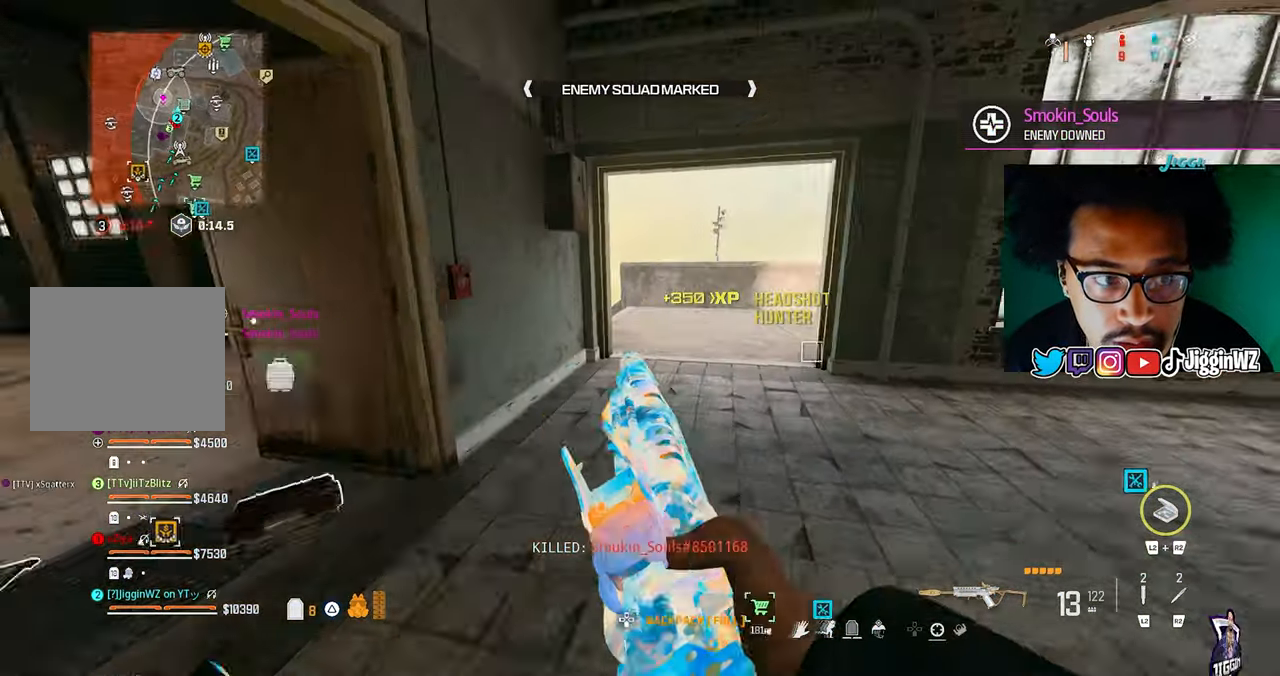
{"buttons": [], "left_stick": "up", "right_stick": "center", "events": [[100, "right_stick", "center"], [167, "R3", "down"], [333, "R3", "up"], [333, "right_stick", "left"], [500, "right_stick", "center"]]}
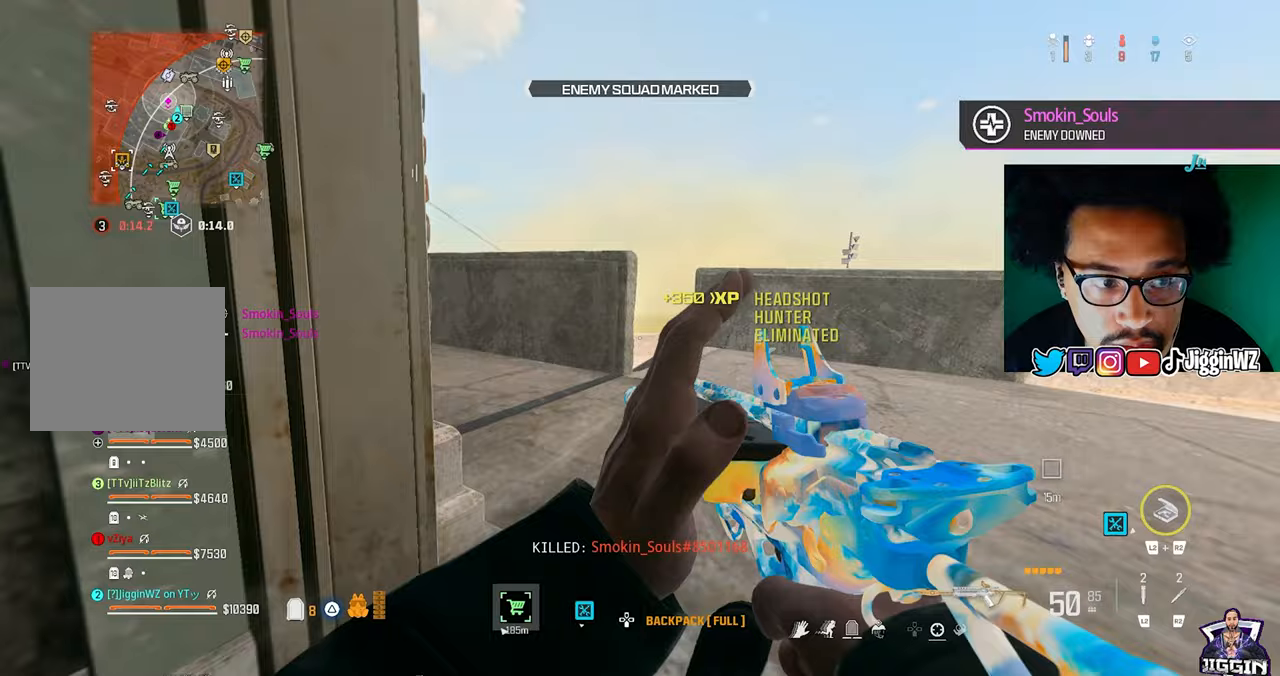
{"buttons": ["L3"], "left_stick": "up", "right_stick": "center", "events": [[167, "L3", "down"], [267, "L3", "up"], [267, "TRIANGLE", "down"], [333, "TRIANGLE", "up"], [367, "TRIANGLE", "down"], [433, "L3", "down"], [467, "TRIANGLE", "up"]]}
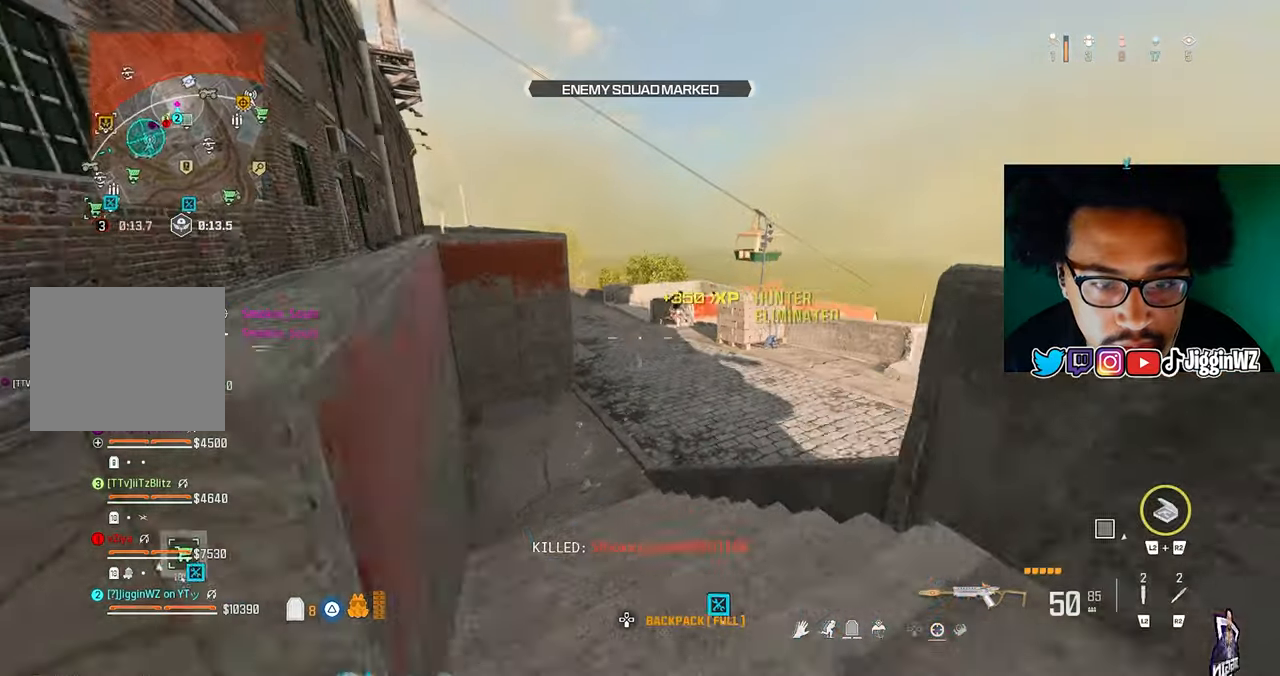
{"buttons": [], "left_stick": "up-right", "right_stick": "right", "events": [[100, "L3", "up"], [200, "R3", "down"], [333, "CROSS", "down"], [333, "L1", "down"], [333, "R3", "up"], [433, "CROSS", "up"], [433, "L1", "up"], [433, "right_stick", "right"], [500, "left_stick", "up-right"]]}
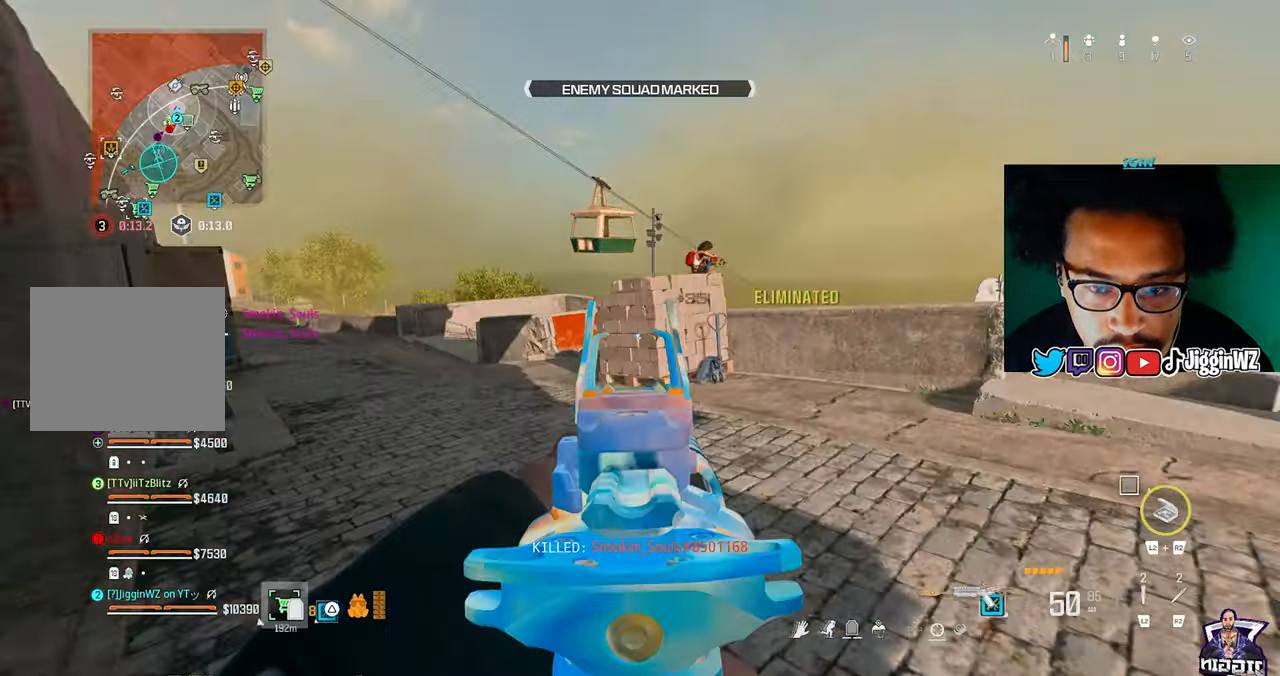
{"buttons": [], "left_stick": "up-right", "right_stick": "center", "events": [[167, "L3", "down"], [167, "left_stick", "up"], [200, "right_stick", "up-right"], [267, "L3", "up"], [267, "left_stick", "up-right"], [300, "right_stick", "center"]]}
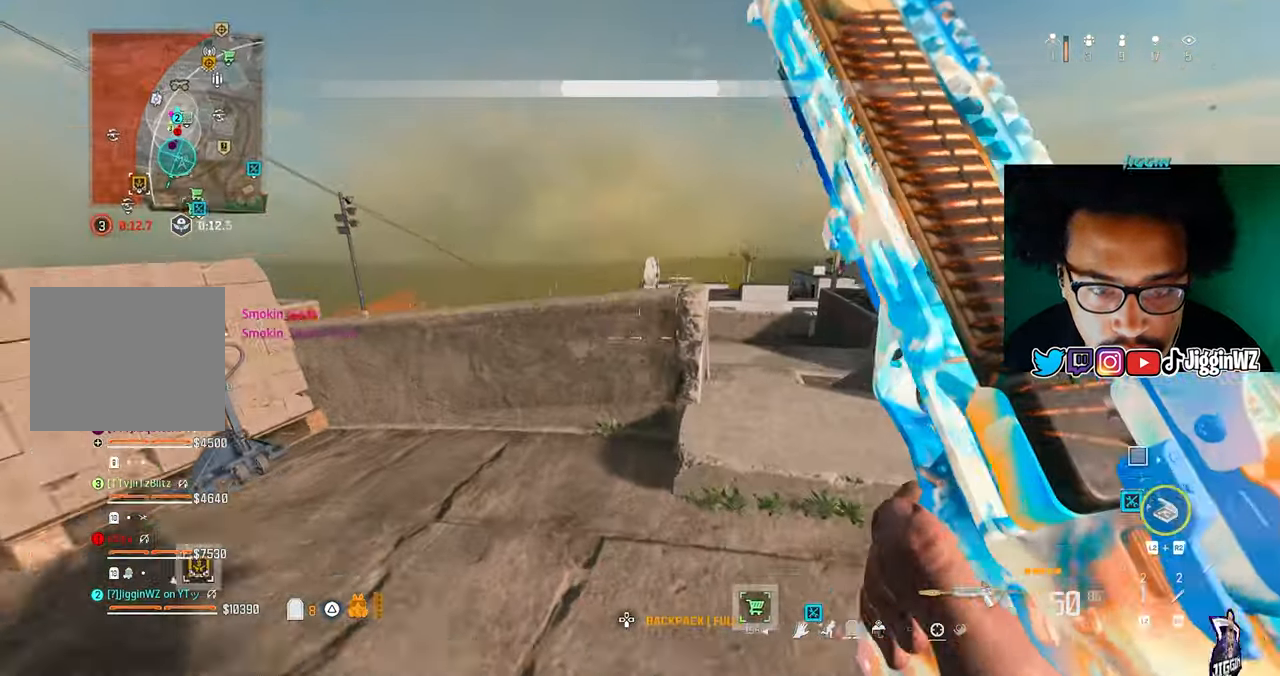
{"buttons": ["L1"], "left_stick": "down-left", "right_stick": "center", "events": [[133, "right_stick", "down"], [367, "L1", "down"], [367, "left_stick", "down-left"], [367, "right_stick", "center"]]}
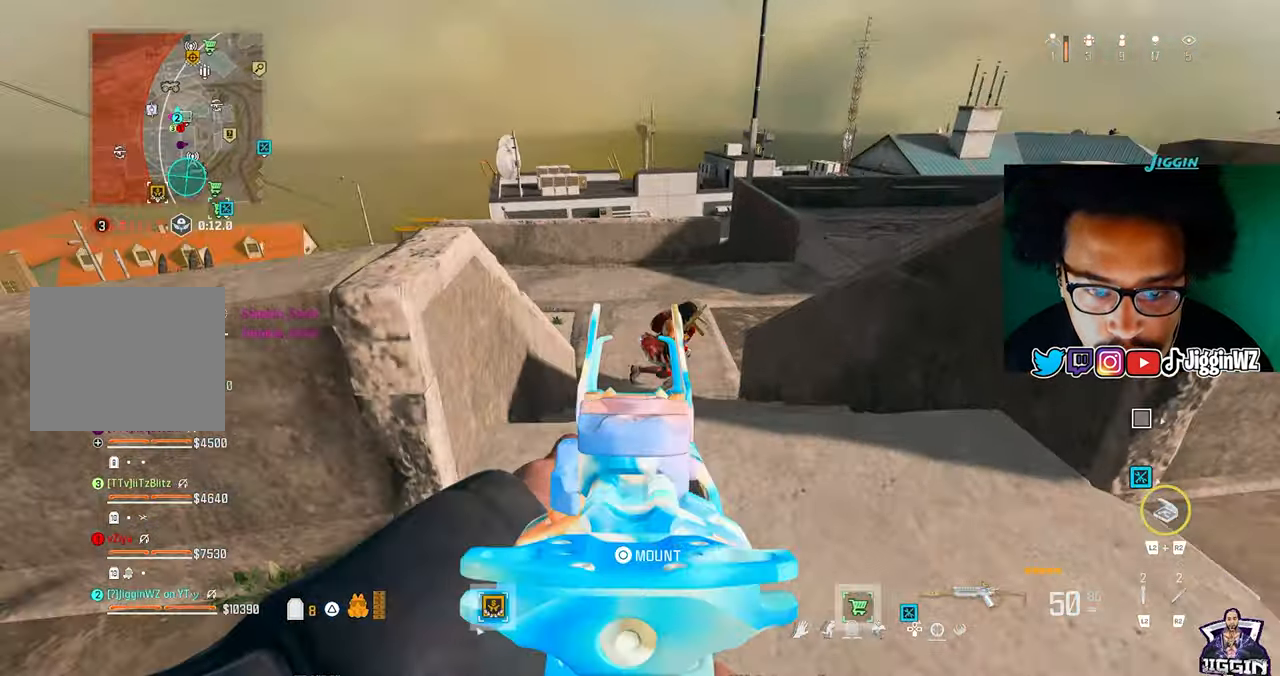
{"buttons": ["CROSS"], "left_stick": "up", "right_stick": "right", "events": [[100, "right_stick", "right"], [133, "left_stick", "up-left"], [267, "L1", "up"], [300, "left_stick", "up"], [500, "CROSS", "down"]]}
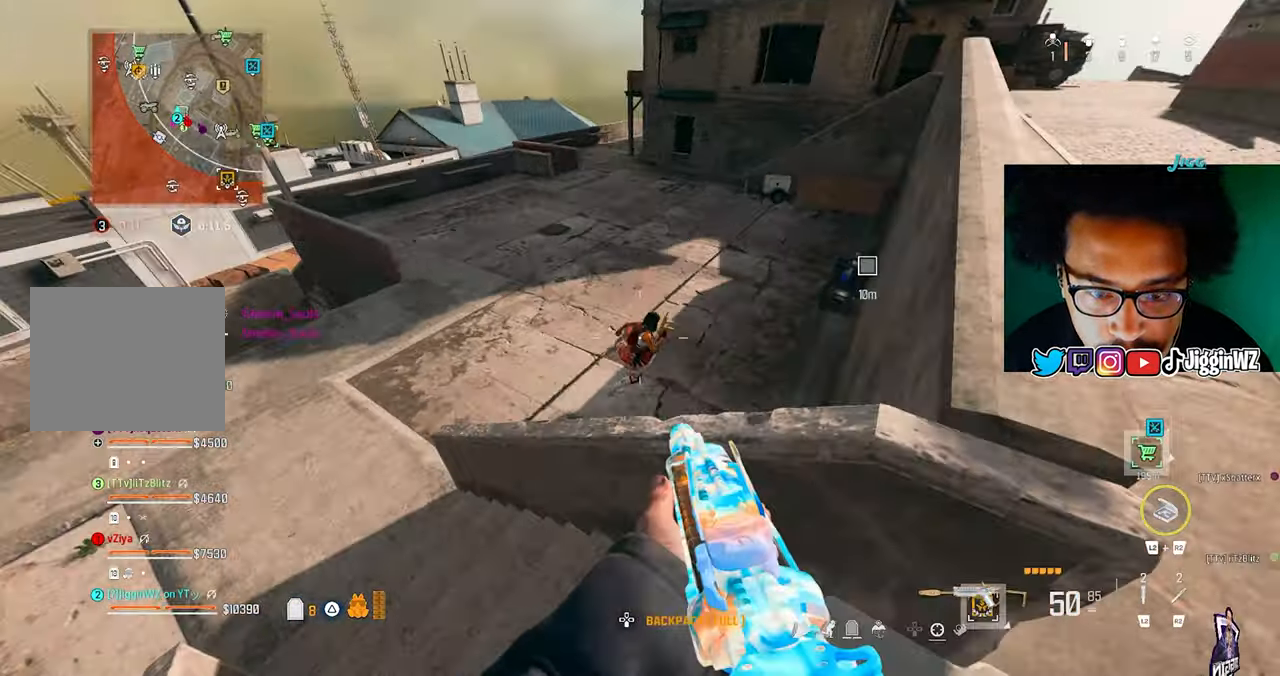
{"buttons": [], "left_stick": "up", "right_stick": "up-right", "events": [[33, "CROSS", "up"], [367, "right_stick", "up-right"]]}
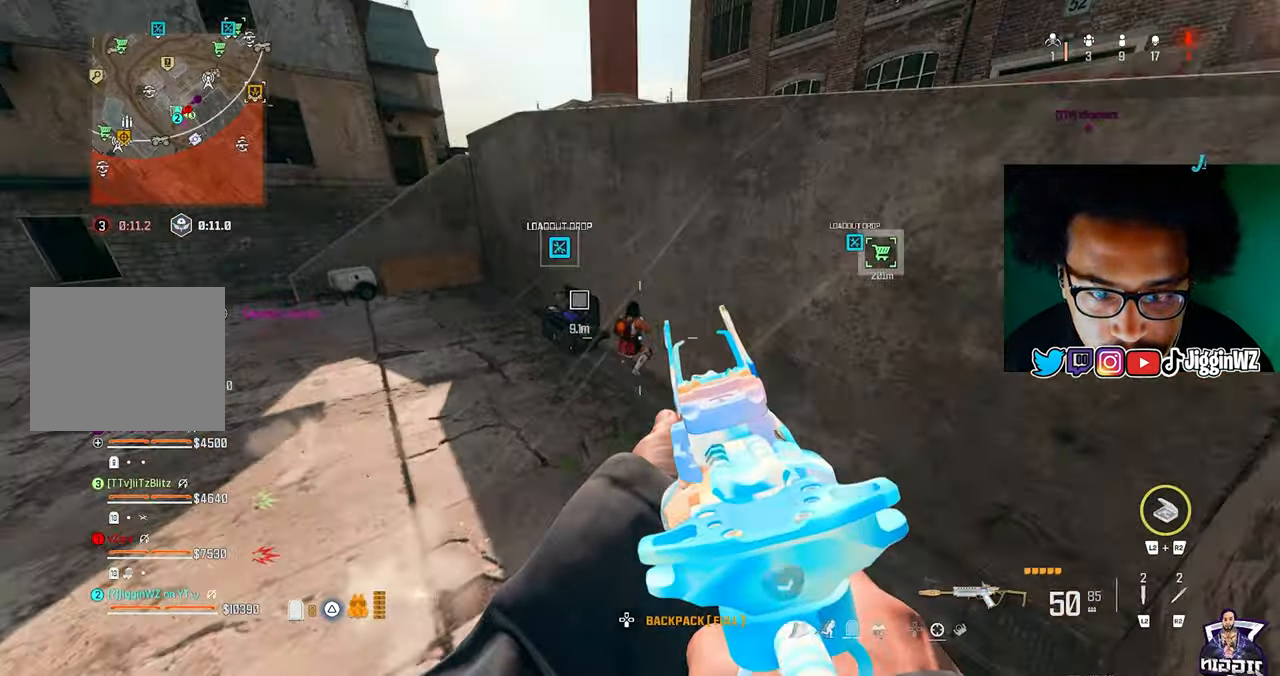
{"buttons": [], "left_stick": "up", "right_stick": "center", "events": [[400, "right_stick", "center"]]}
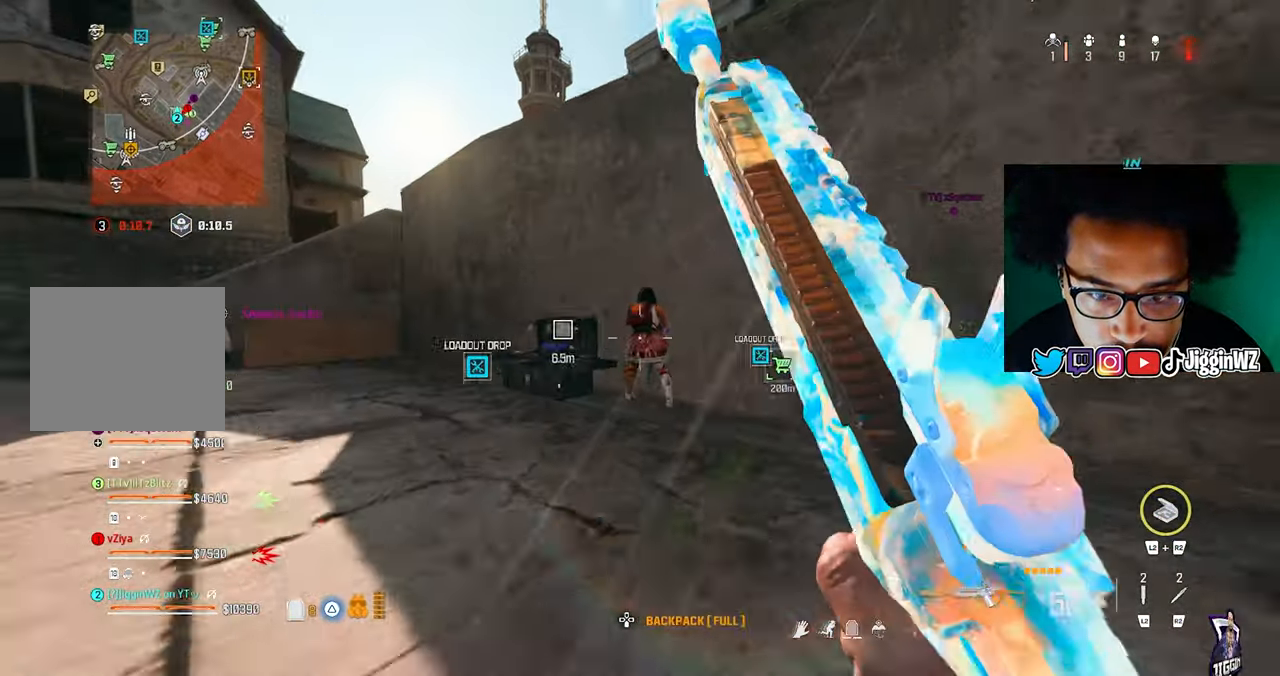
{"buttons": ["L1"], "left_stick": "right", "right_stick": "left", "events": [[167, "L1", "down"], [267, "left_stick", "up-right"], [333, "right_stick", "left"], [367, "left_stick", "right"]]}
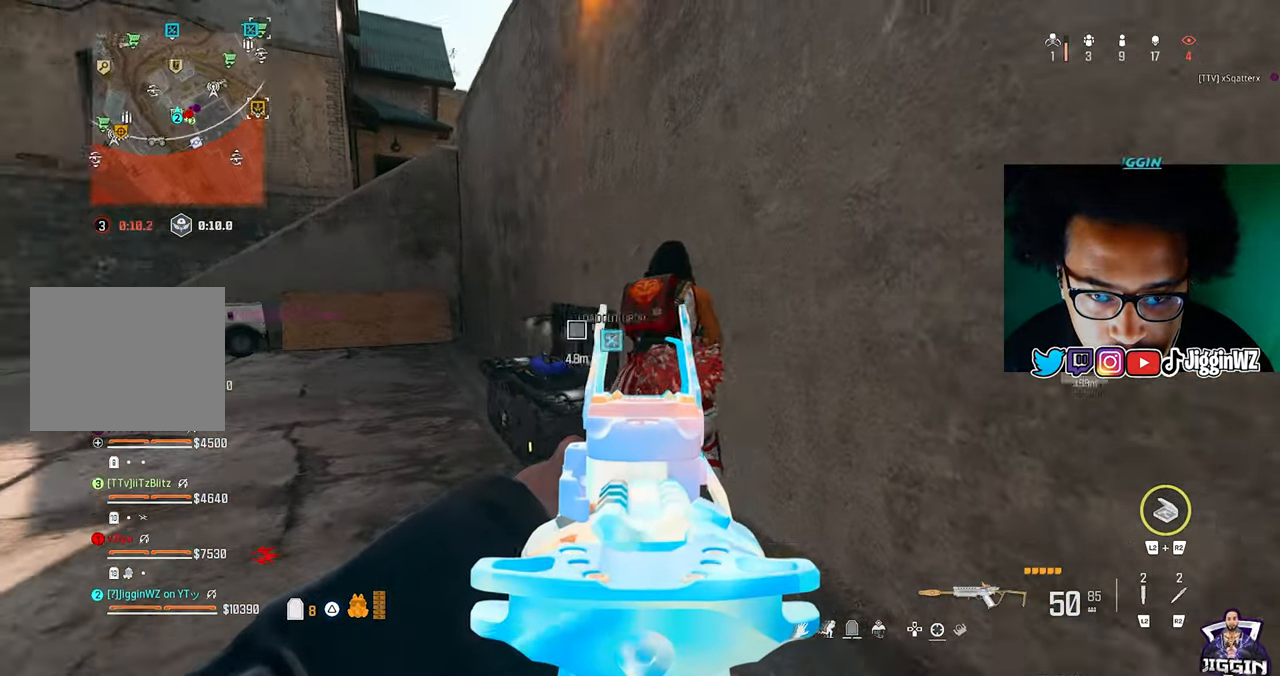
{"buttons": ["L1", "R1"], "left_stick": "left", "right_stick": "left", "events": [[233, "left_stick", "up-right"], [333, "left_stick", "left"], [367, "R1", "down"]]}
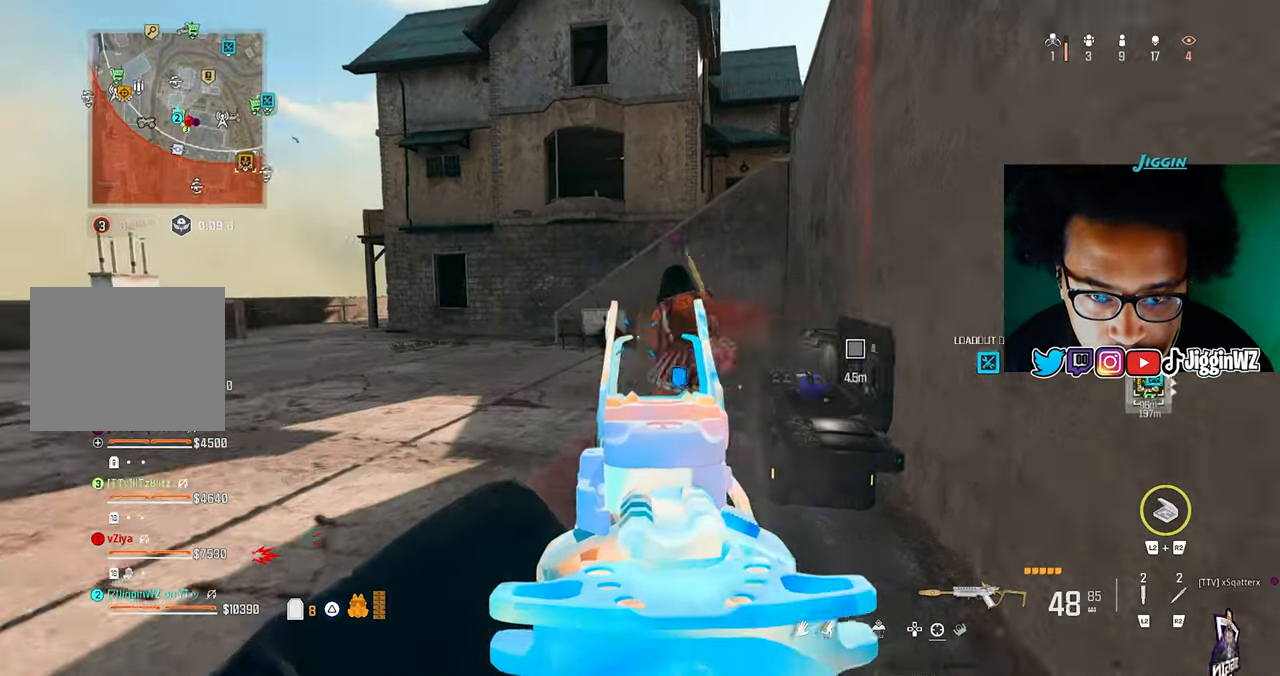
{"buttons": ["L1", "R1"], "left_stick": "up", "right_stick": "down-left", "events": [[33, "right_stick", "right"], [67, "left_stick", "up"], [167, "right_stick", "center"], [300, "right_stick", "down-left"]]}
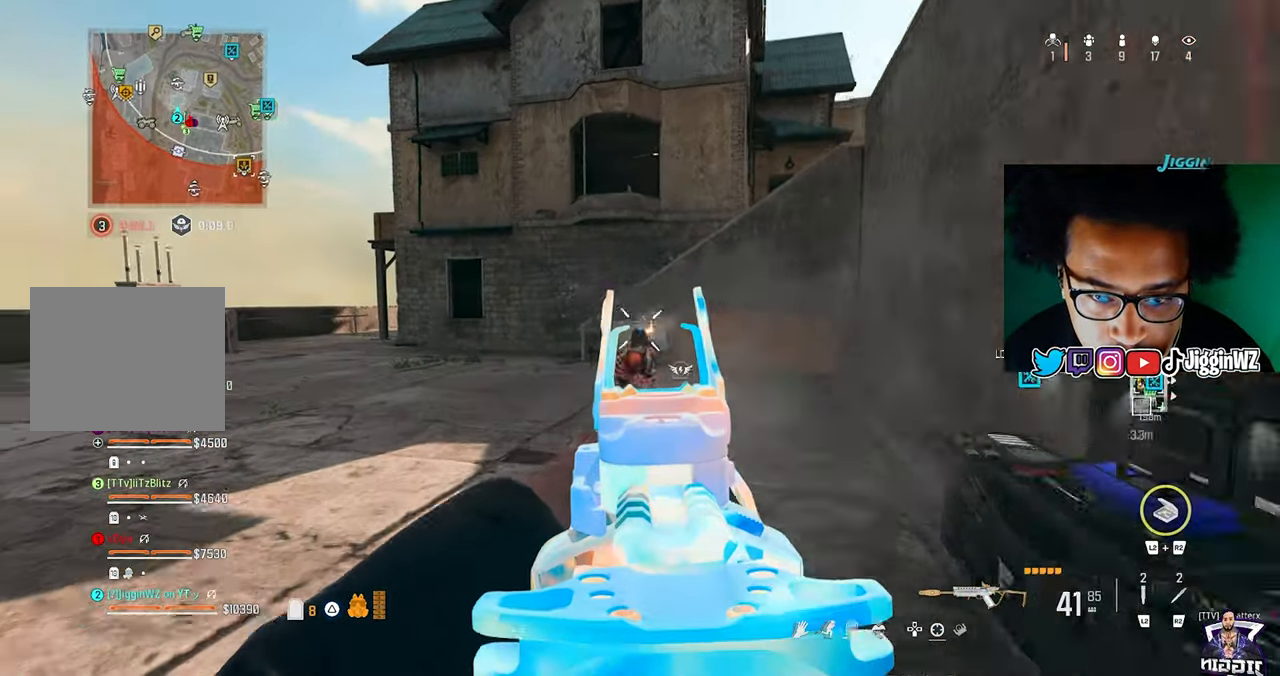
{"buttons": [], "left_stick": "up", "right_stick": "down", "events": [[267, "right_stick", "center"], [467, "L1", "up"], [500, "R1", "up"], [500, "right_stick", "down"]]}
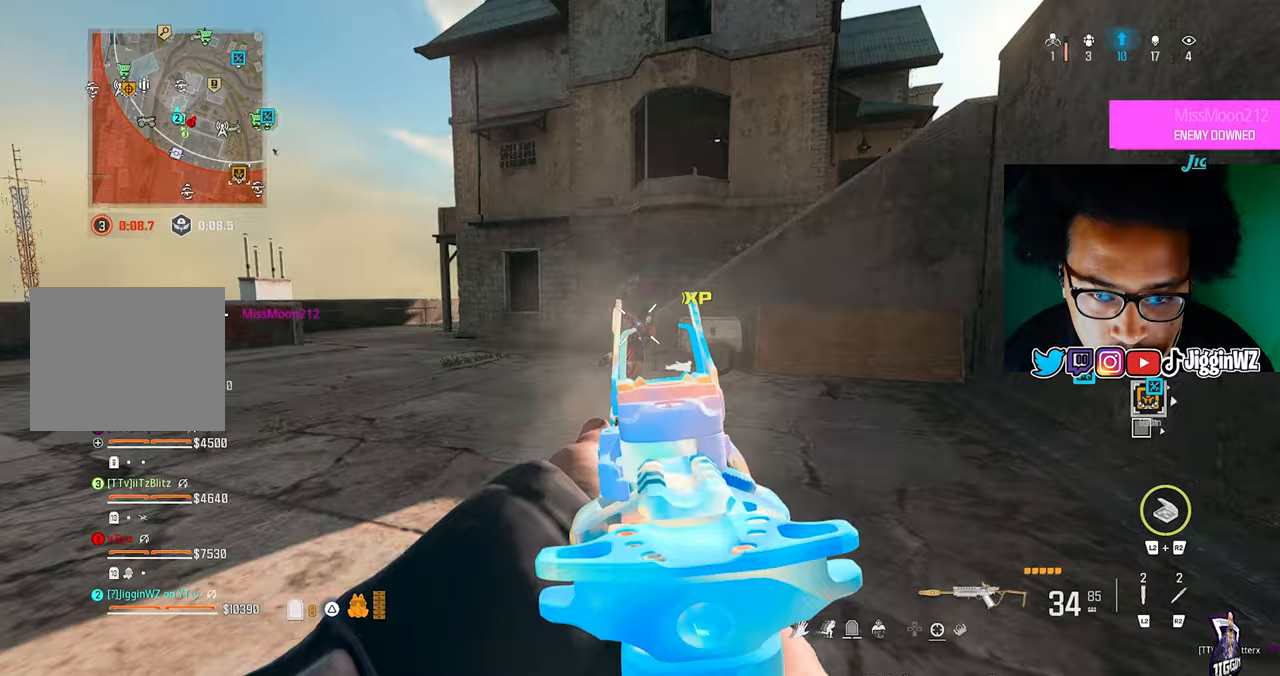
{"buttons": [], "left_stick": "up-right", "right_stick": "center", "events": [[400, "right_stick", "center"], [467, "left_stick", "up-right"]]}
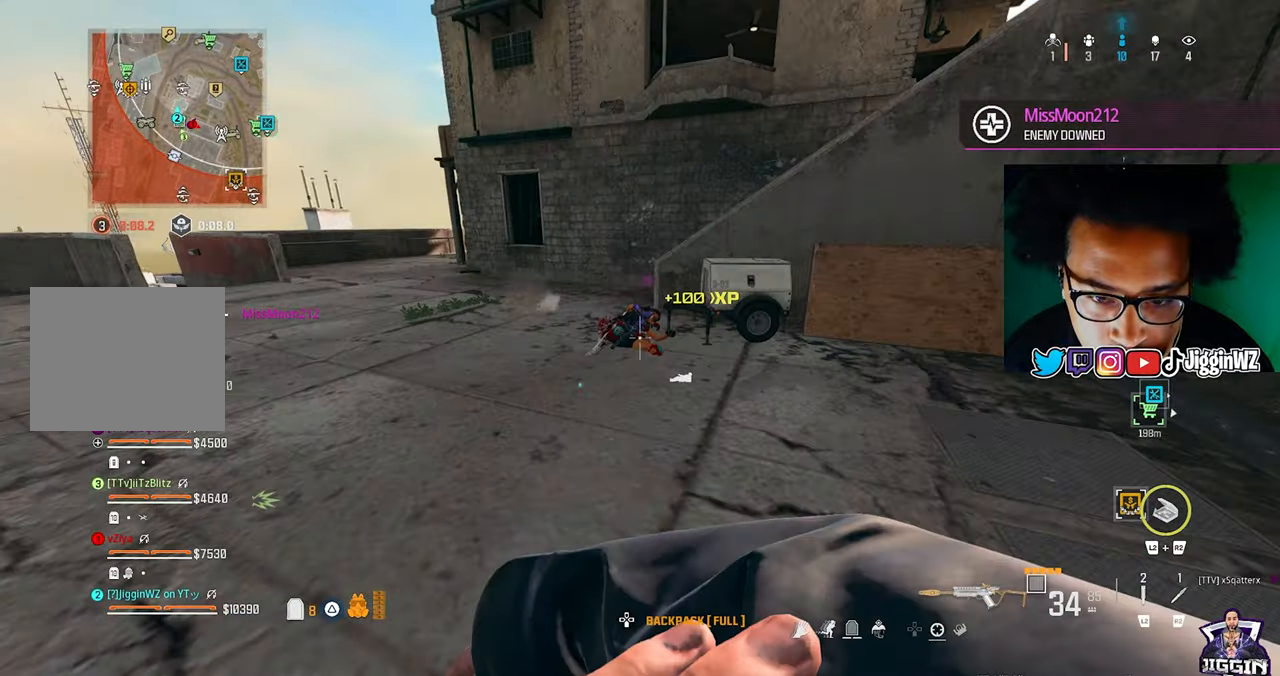
{"buttons": [], "left_stick": "left", "right_stick": "center", "events": [[100, "left_stick", "right"], [133, "right_stick", "up-left"], [233, "right_stick", "center"], [267, "left_stick", "up"], [333, "left_stick", "left"]]}
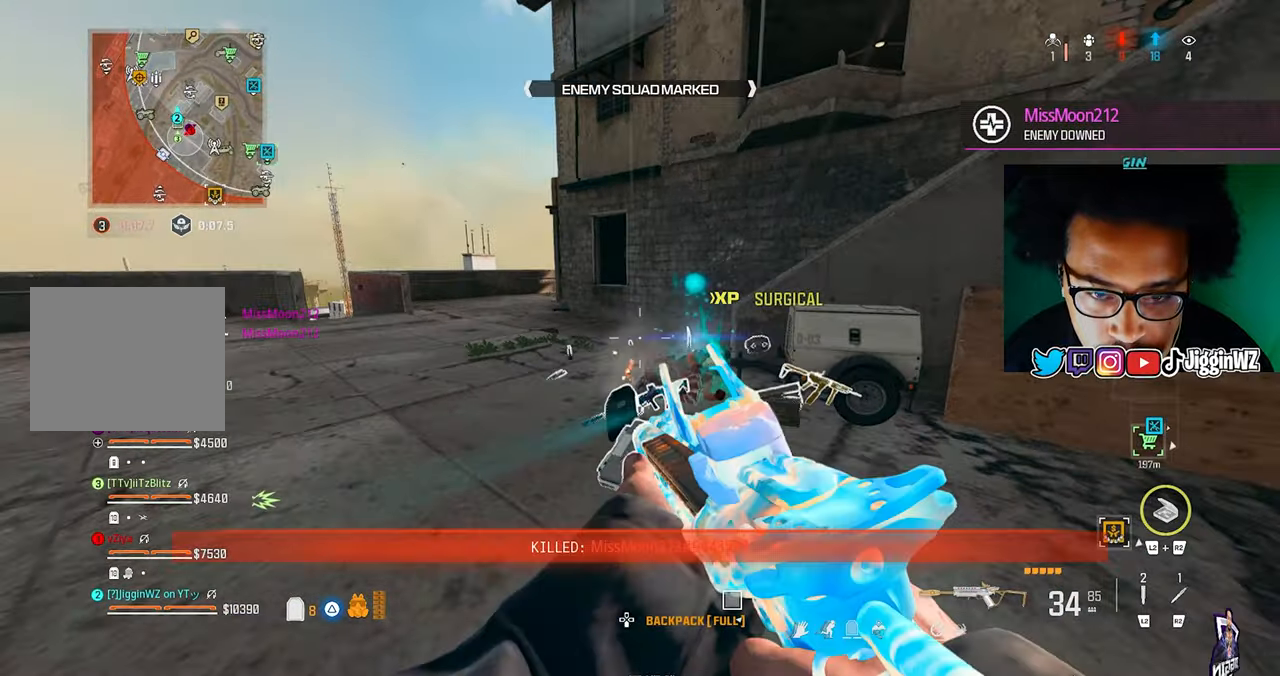
{"buttons": [], "left_stick": "left", "right_stick": "right", "events": [[33, "right_stick", "down"], [100, "left_stick", "up"], [233, "R3", "down"], [233, "right_stick", "center"], [300, "R3", "up"], [333, "CROSS", "down"], [367, "left_stick", "left"], [467, "CROSS", "up"], [500, "right_stick", "right"]]}
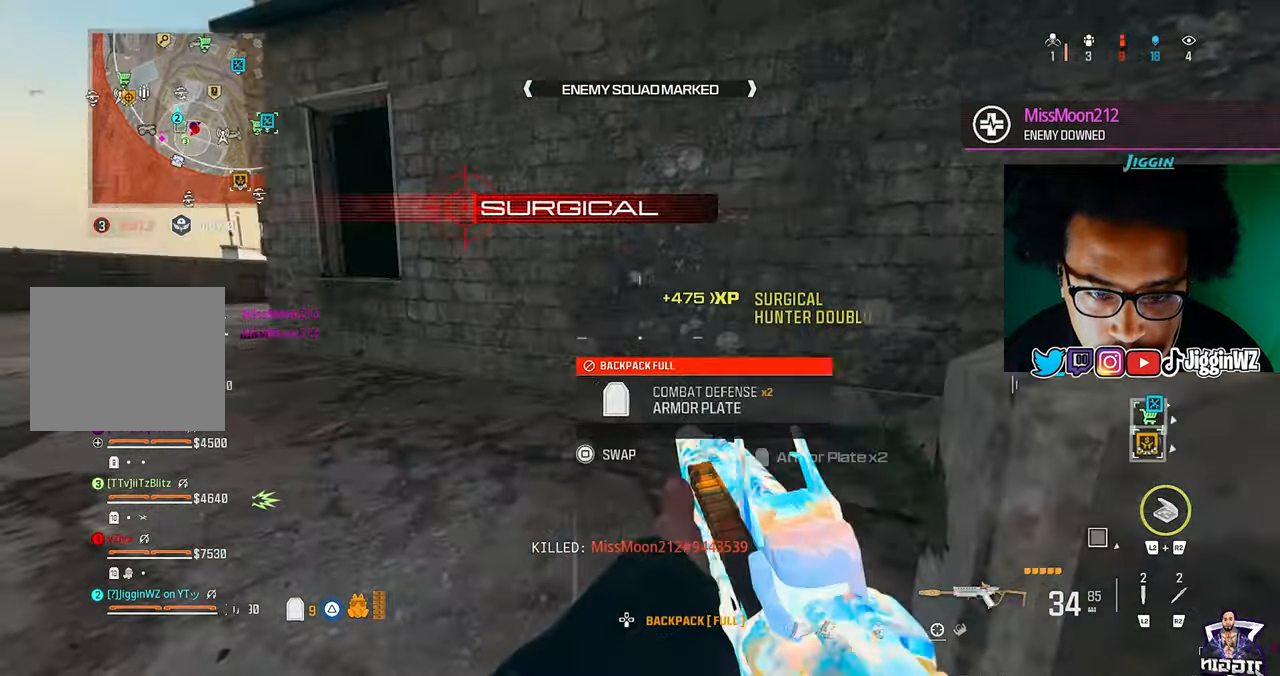
{"buttons": ["SQUARE"], "left_stick": "up-left", "right_stick": "center", "events": [[100, "left_stick", "up-right"], [133, "SQUARE", "down"], [467, "left_stick", "up-left"], [467, "right_stick", "center"]]}
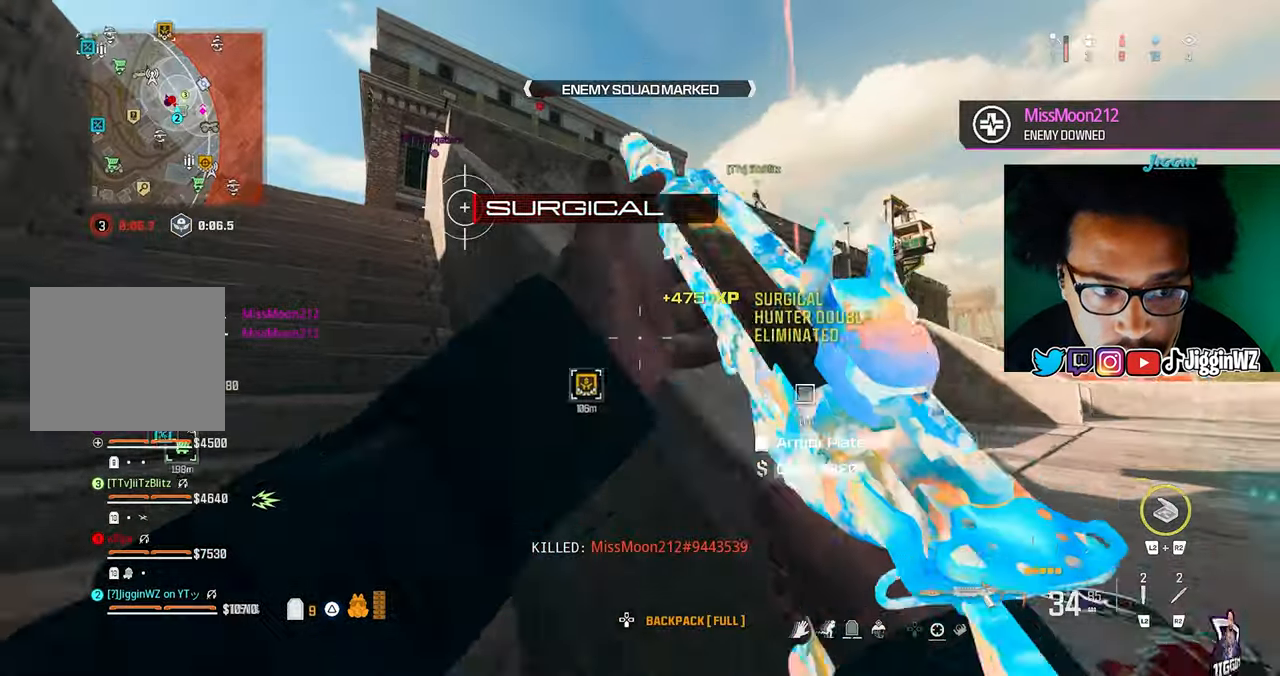
{"buttons": [], "left_stick": "down-left", "right_stick": "up-left"}
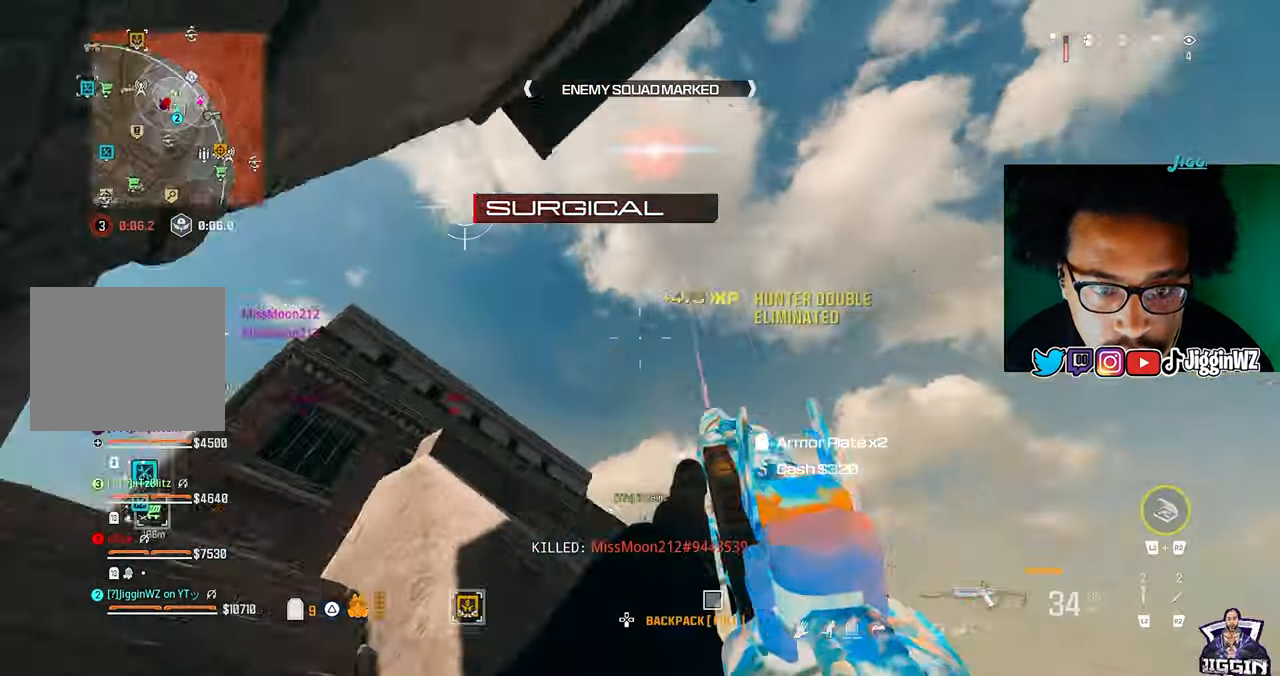
{"buttons": [], "left_stick": "up", "right_stick": "down", "events": [[67, "left_stick", "up-left"], [100, "right_stick", "center"], [133, "SQUARE", "down"], [433, "left_stick", "up"], [467, "right_stick", "down"], [500, "SQUARE", "up"]]}
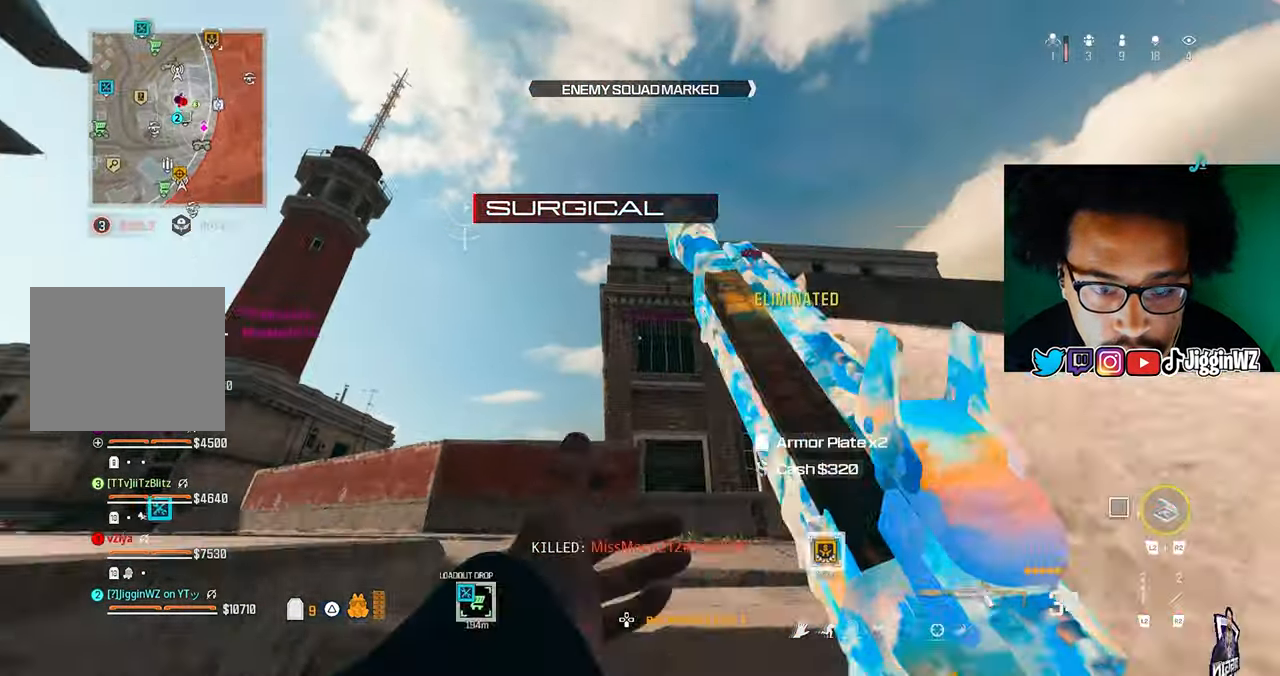
{"buttons": [], "left_stick": "up", "right_stick": "down-right", "events": [[67, "right_stick", "center"], [233, "right_stick", "down"], [367, "right_stick", "down-right"]]}
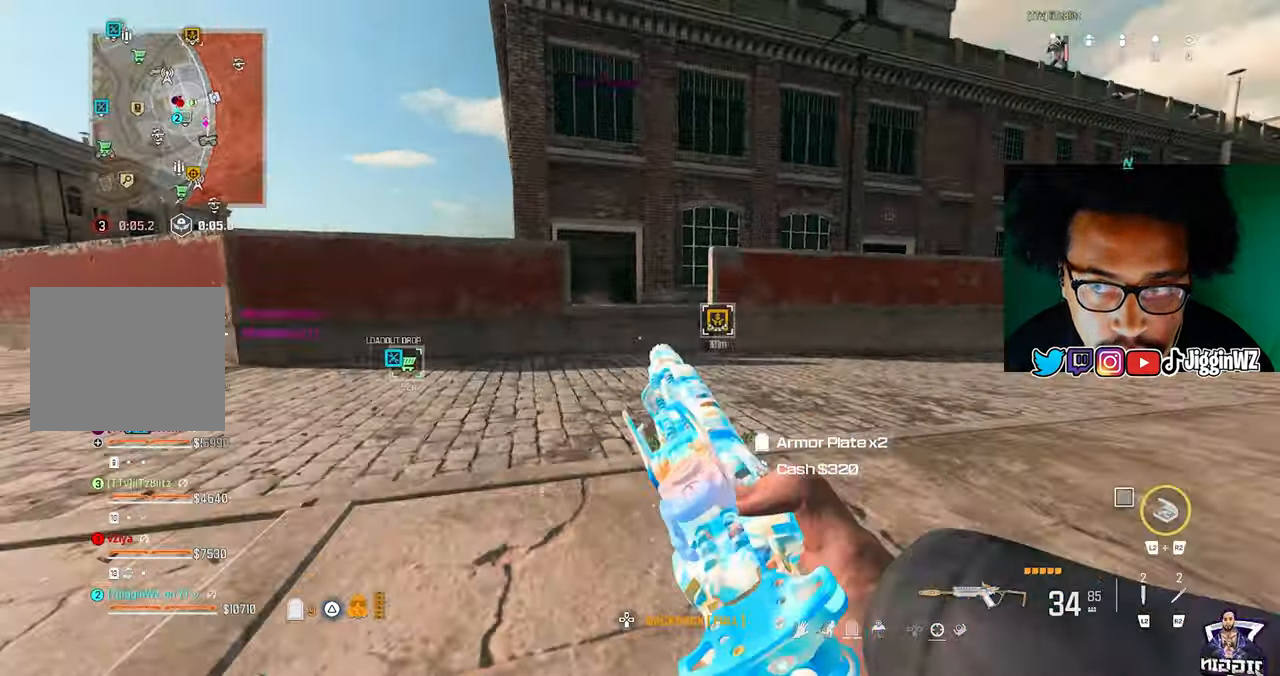
{"buttons": [], "left_stick": "up", "right_stick": "center", "events": [[33, "R3", "down"], [100, "R3", "up"], [100, "right_stick", "center"], [200, "CROSS", "down"], [233, "CROSS", "up"], [233, "left_stick", "right"], [433, "left_stick", "up"]]}
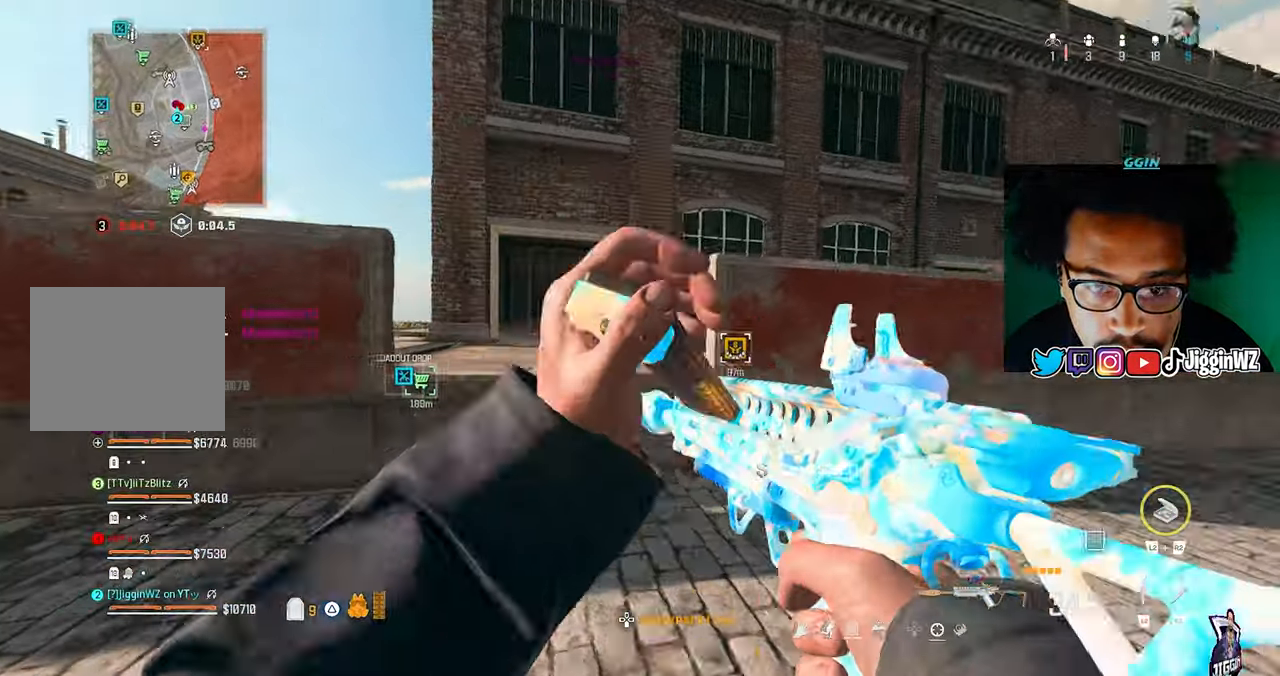
{"buttons": [], "left_stick": "up", "right_stick": "center", "events": [[33, "L3", "down"], [33, "right_stick", "down-left"], [100, "L3", "up"], [333, "right_stick", "left"], [467, "right_stick", "center"]]}
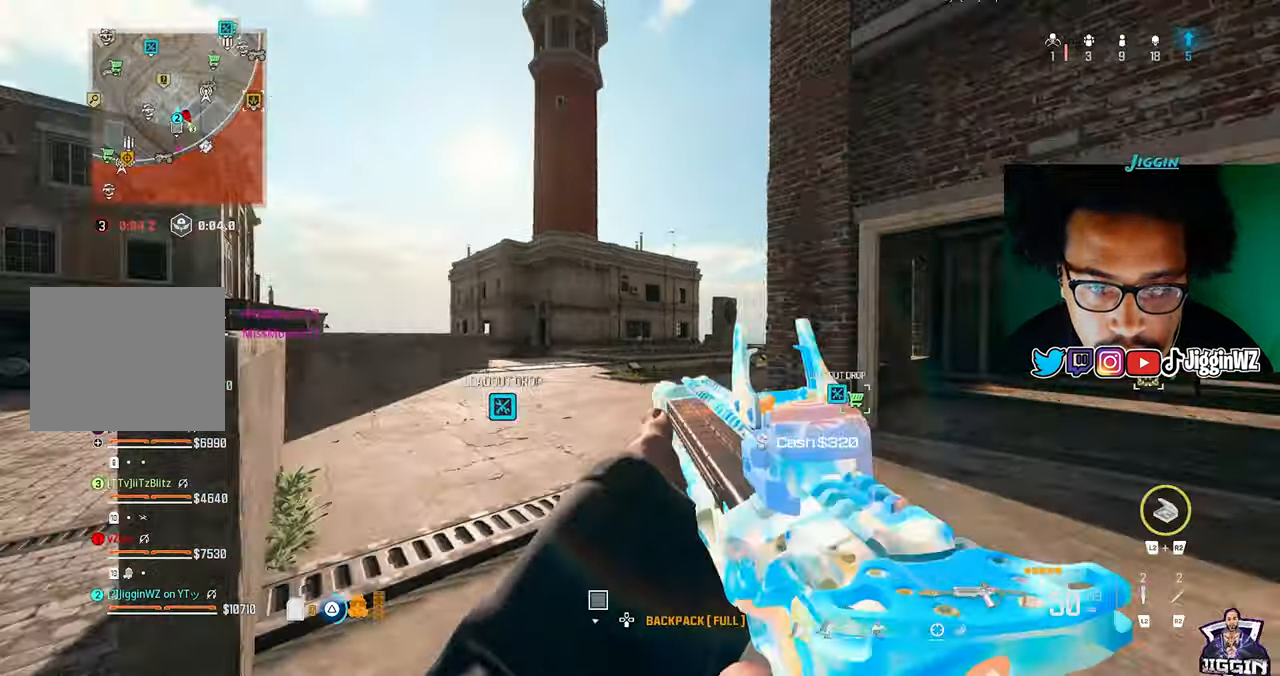
{"buttons": [], "left_stick": "up", "right_stick": "center", "events": [[133, "TRIANGLE", "down"], [300, "TRIANGLE", "up"], [400, "TRIANGLE", "down"], [467, "TRIANGLE", "up"]]}